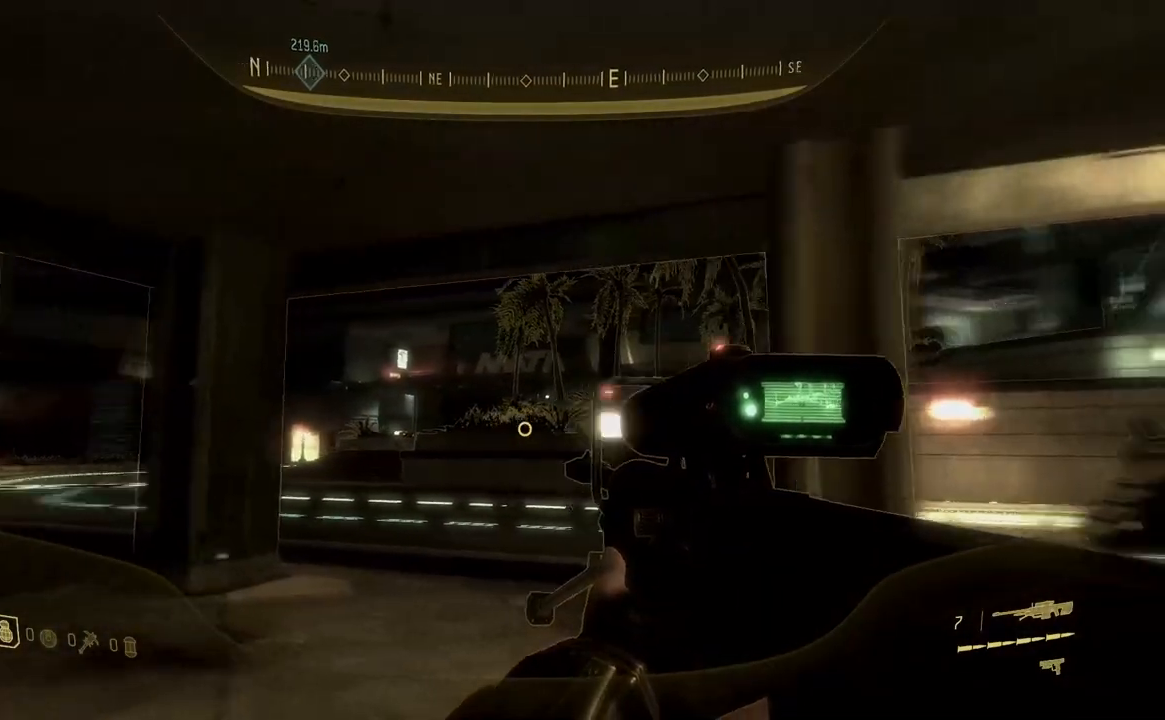
Gameplay with a controller (Xbox layout); each line is a JSON object with the inputs held at the frame after it. "button_events" lists button changes between this image and that frame as [ms after this image, input, new state], when the widget could be followed in between (sticks are given only as held states). Not read: Y.
{"buttons": [], "left_stick": "up-left", "right_stick": "center", "button_events": []}
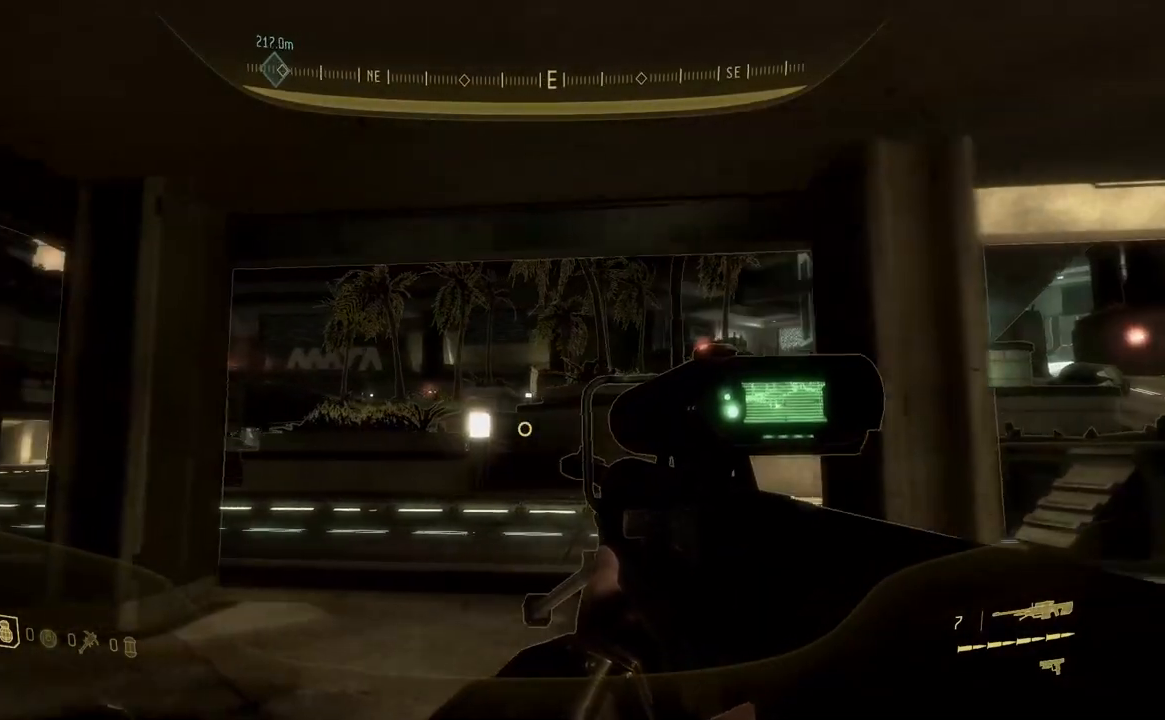
{"buttons": [], "left_stick": "up-left", "right_stick": "center", "button_events": []}
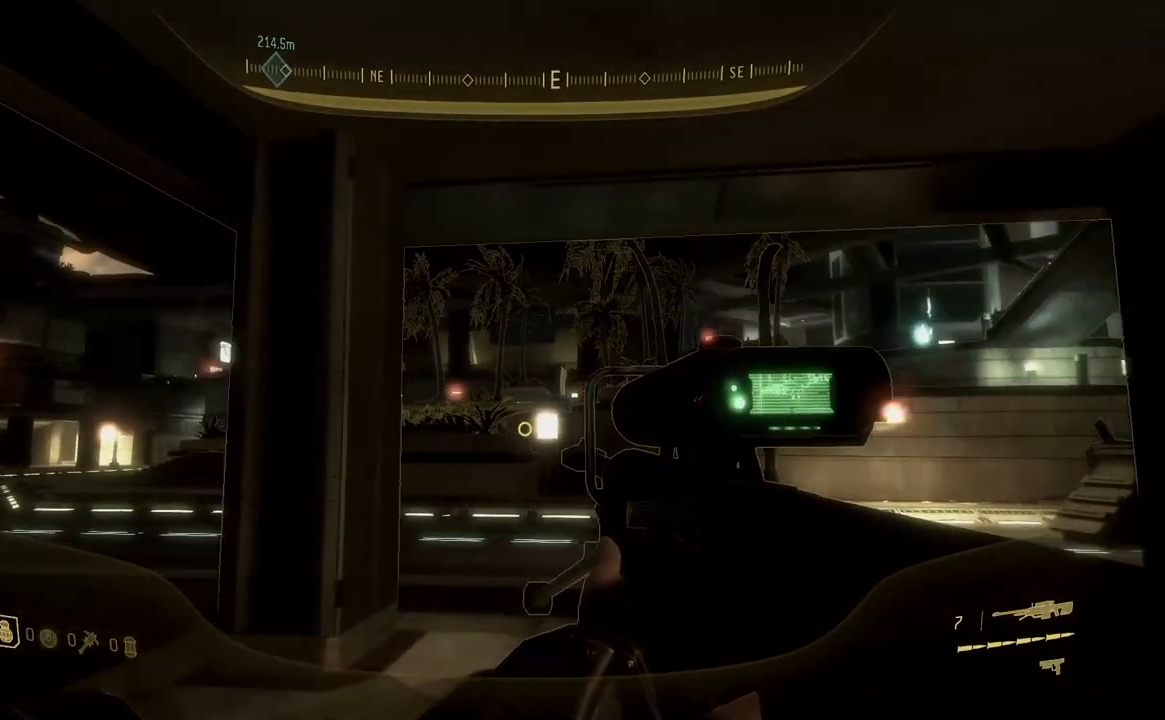
{"buttons": [], "left_stick": "up-left", "right_stick": "center", "button_events": []}
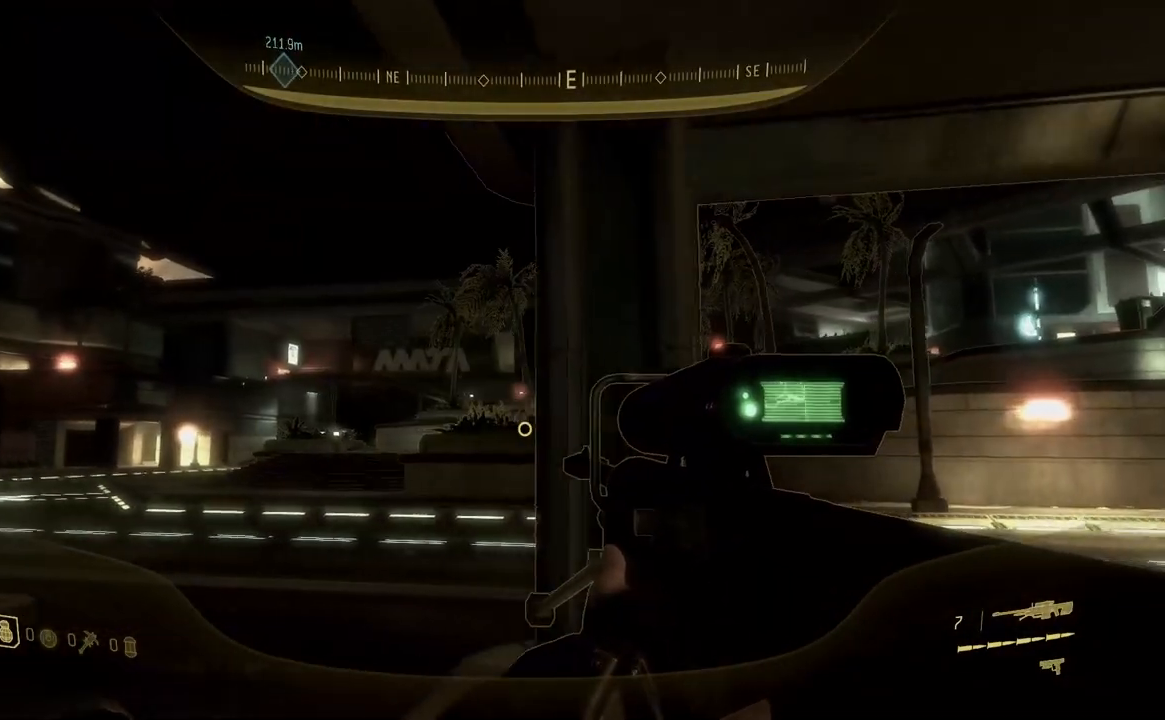
{"buttons": [], "left_stick": "up-left", "right_stick": "right", "button_events": []}
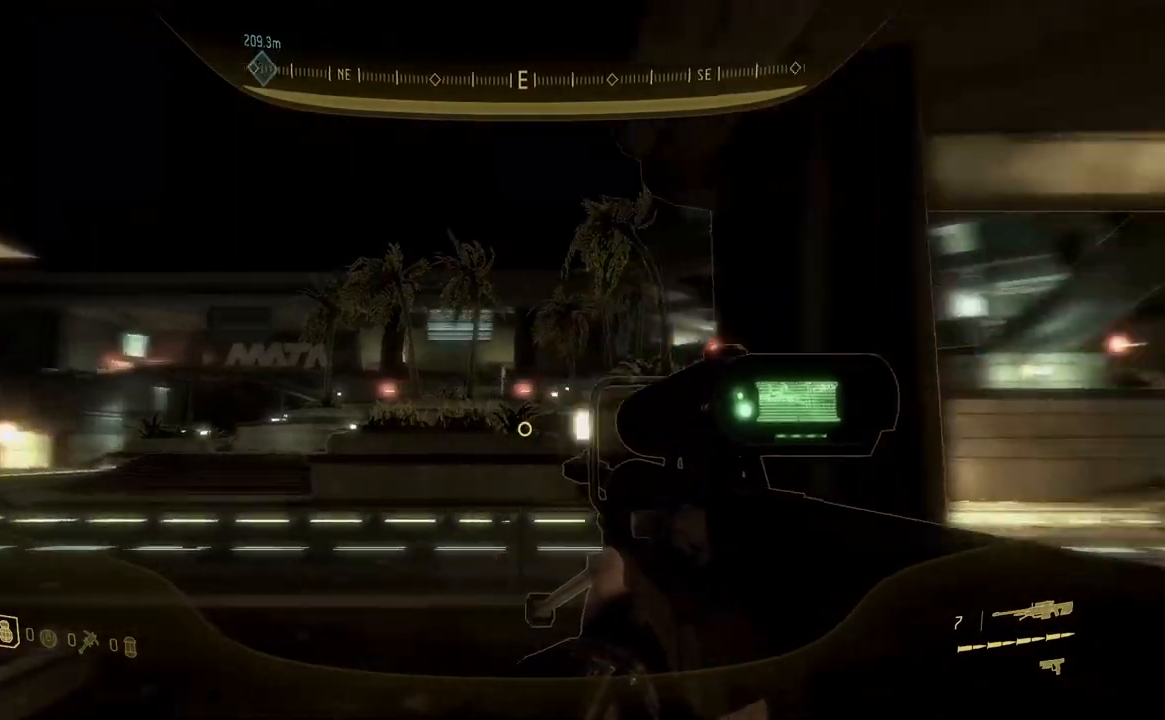
{"buttons": [], "left_stick": "left", "right_stick": "right", "button_events": []}
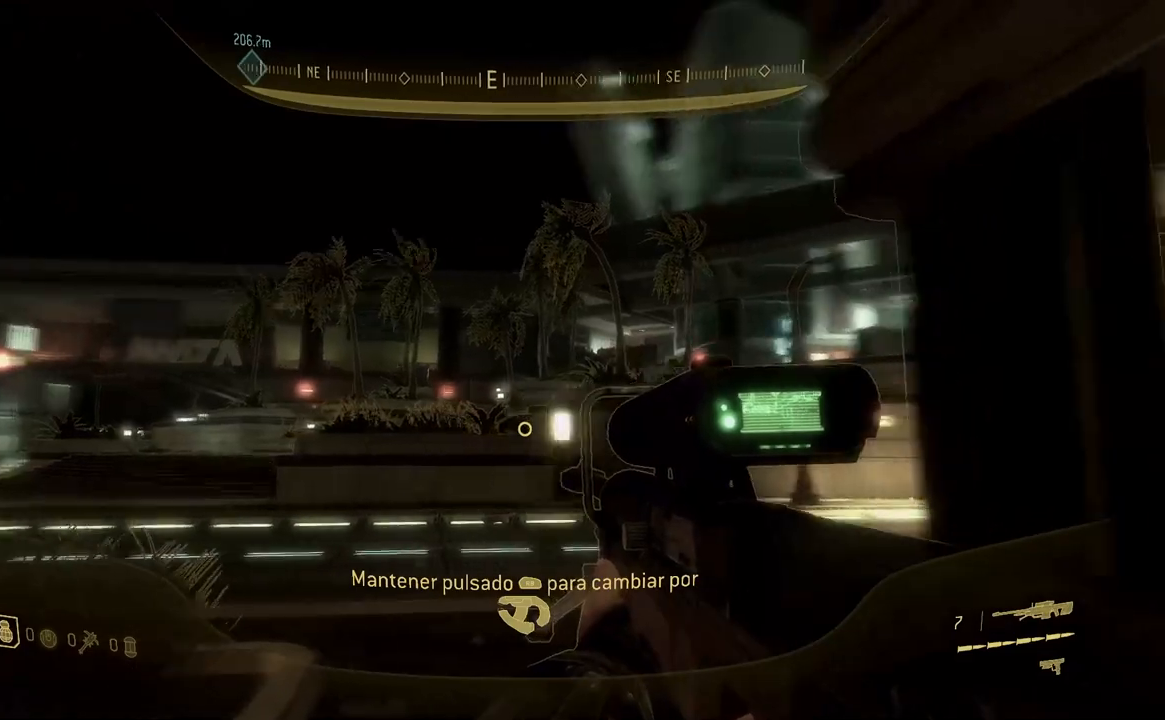
{"buttons": [], "left_stick": "left", "right_stick": "right", "button_events": []}